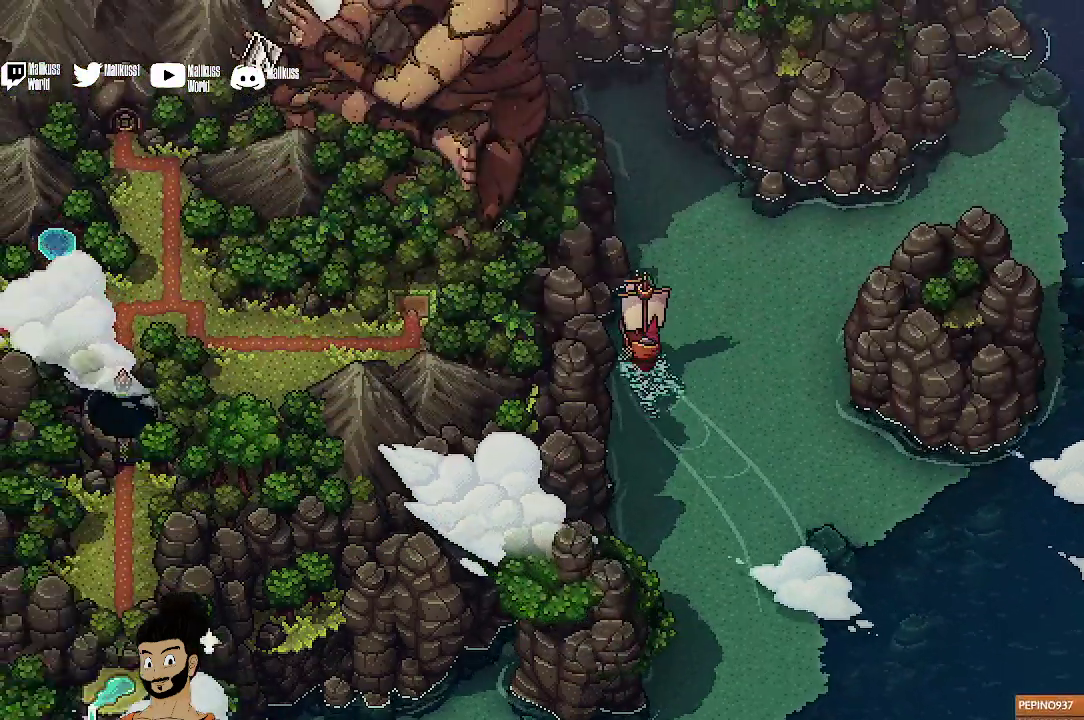
Gameplay with a controller (Xbox layout); each line is a JSON object with the inputs held at the frame after it (dt_ms = milliseconds from this image to that frame). "events" lists button and stick changes between this image and that frame as [ms after this image, input, new state], when the widget could be followed in between. Not read: L1 L3 R1 R3 right_stick.
{"dt_ms": 500, "buttons": [], "left_stick": "down-right", "events": [[67, "left_stick", "right"], [367, "left_stick", "down-right"]]}
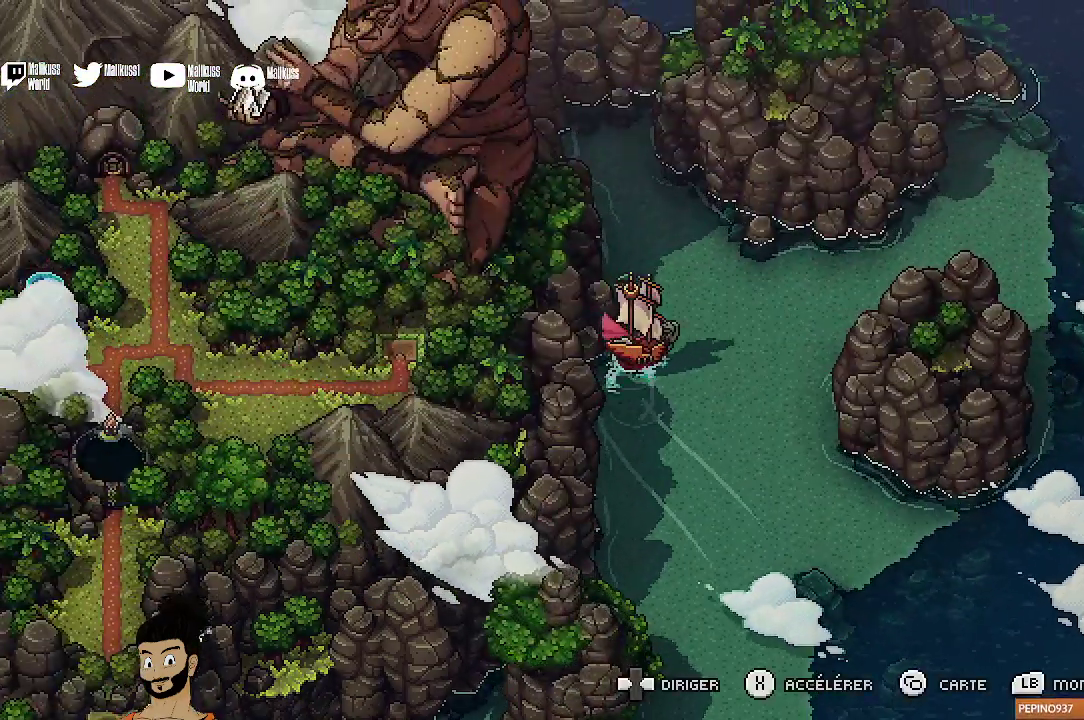
{"dt_ms": 400, "buttons": [], "left_stick": "down-right", "events": []}
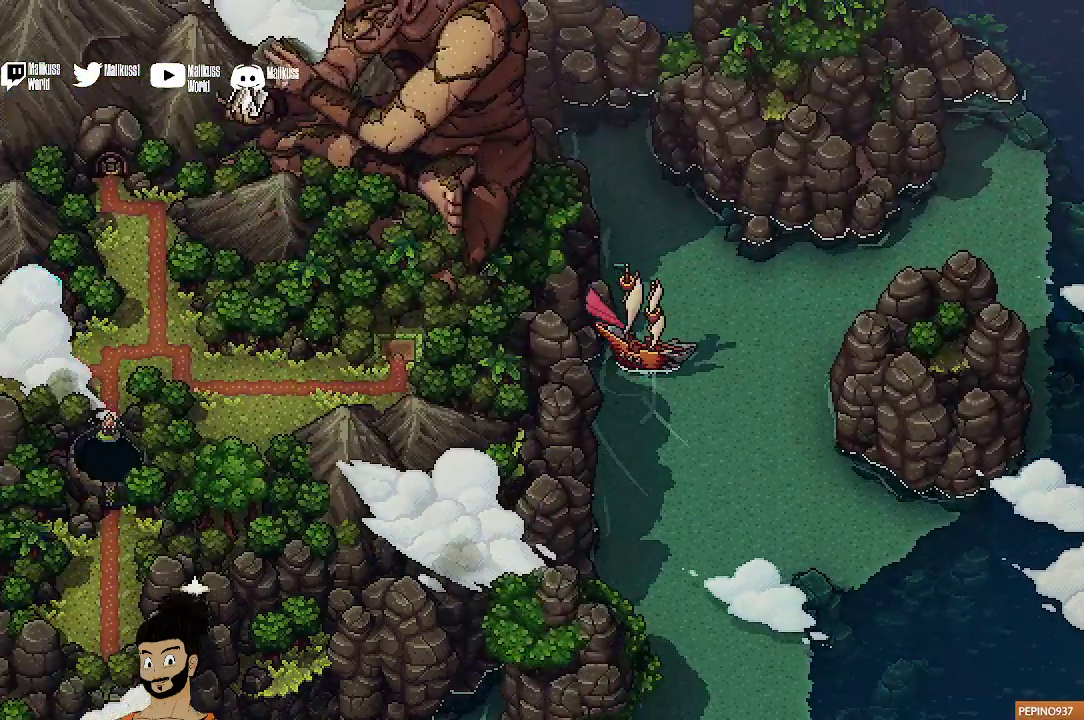
{"dt_ms": 500, "buttons": ["X"], "left_stick": "center", "events": [[33, "X", "down"], [500, "left_stick", "center"]]}
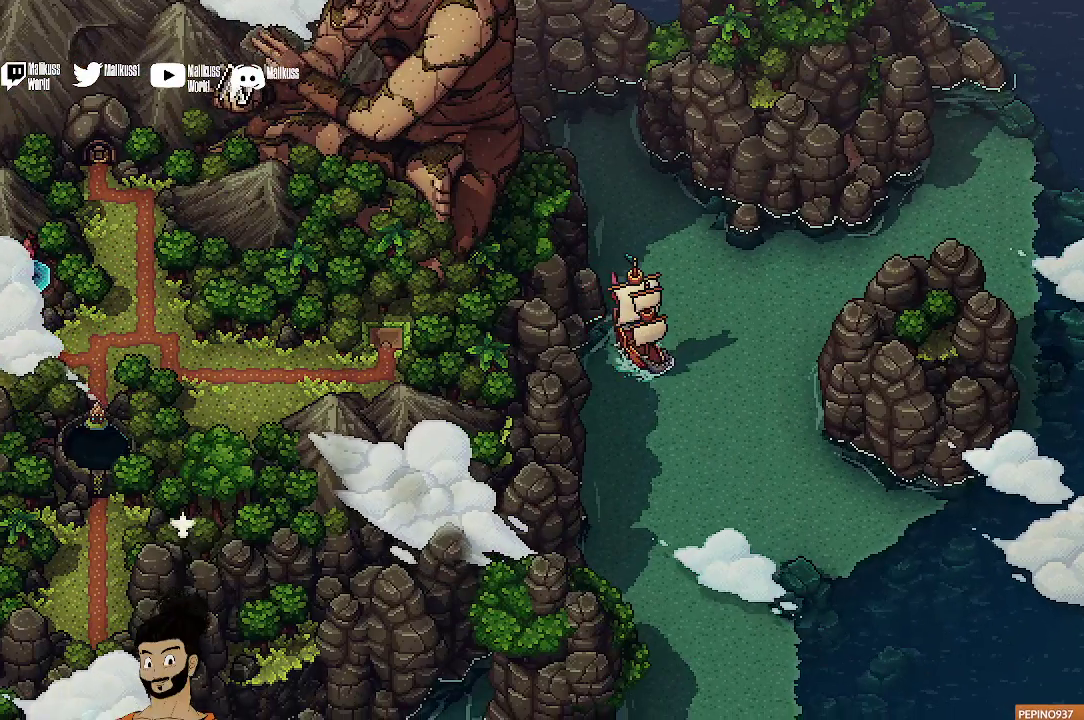
{"dt_ms": 400, "buttons": ["X"], "left_stick": "center", "events": []}
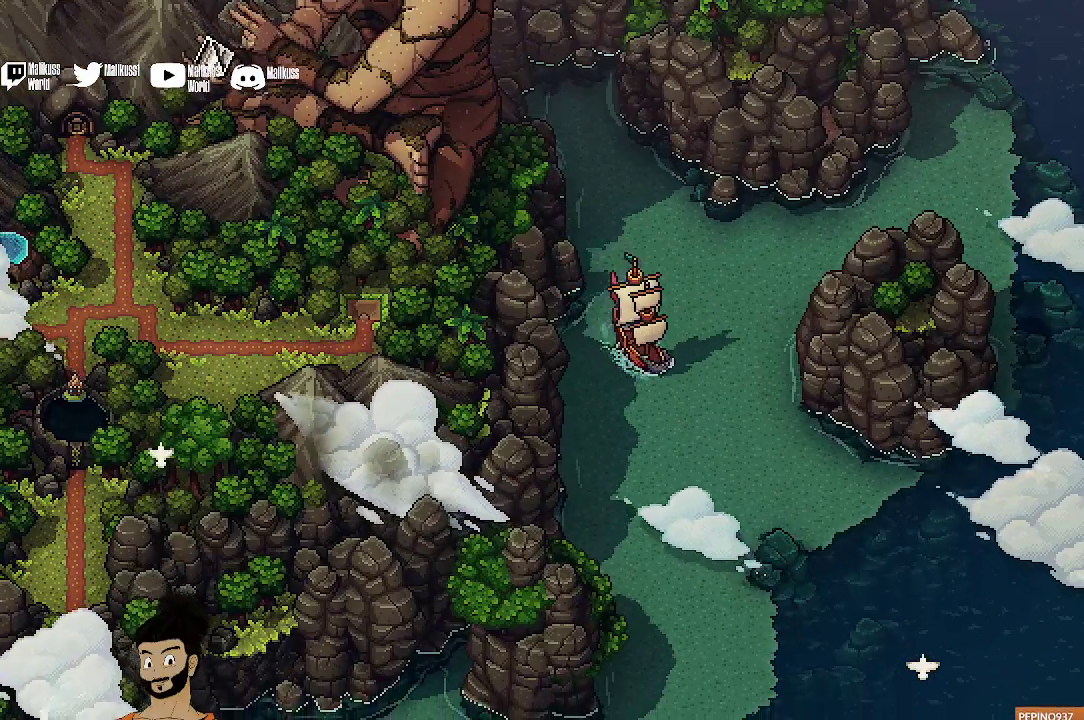
{"dt_ms": 300, "buttons": ["X"], "left_stick": "center", "events": []}
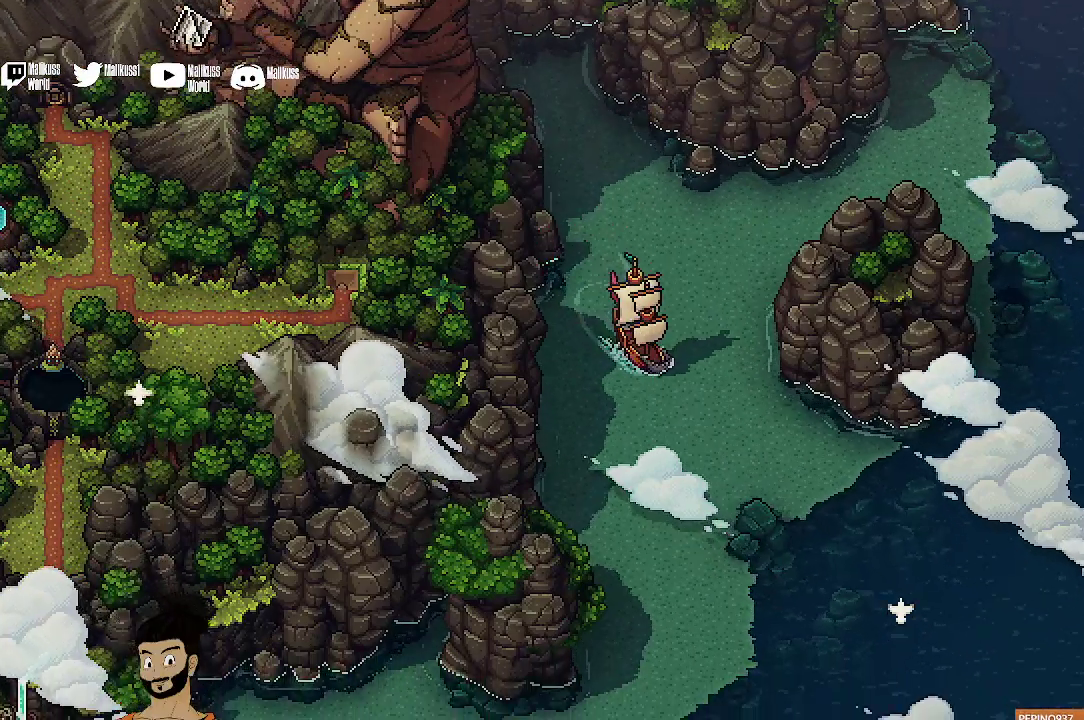
{"dt_ms": 600, "buttons": ["X"], "left_stick": "center", "events": [[67, "left_stick", "right"], [433, "left_stick", "center"]]}
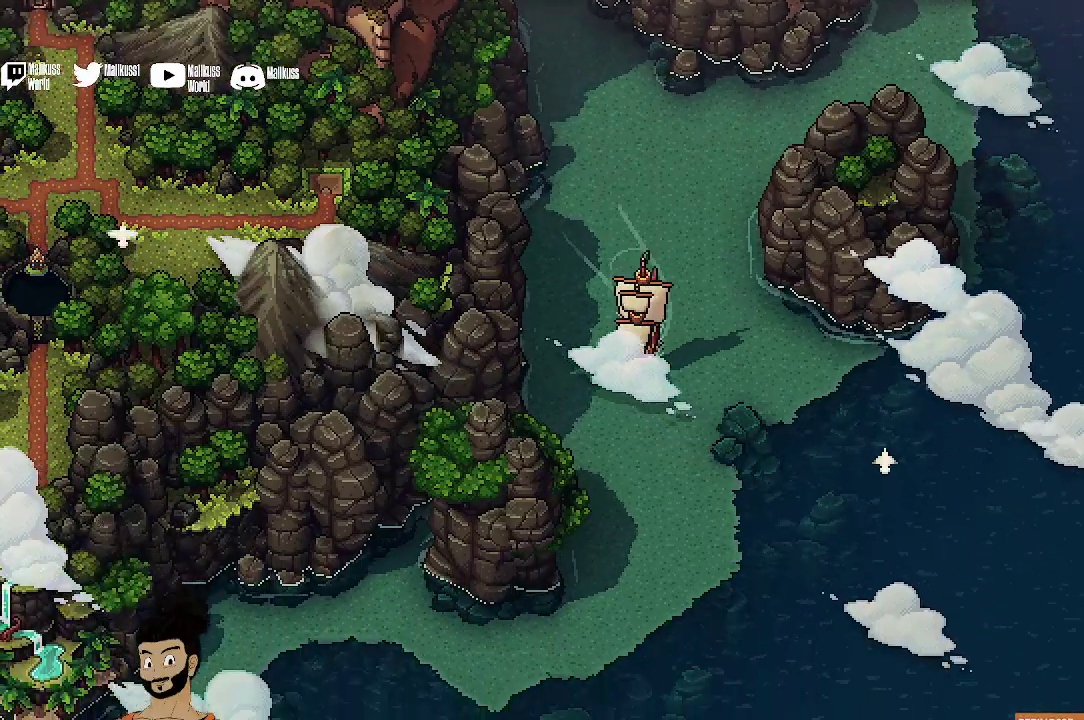
{"dt_ms": 500, "buttons": ["X"], "left_stick": "left"}
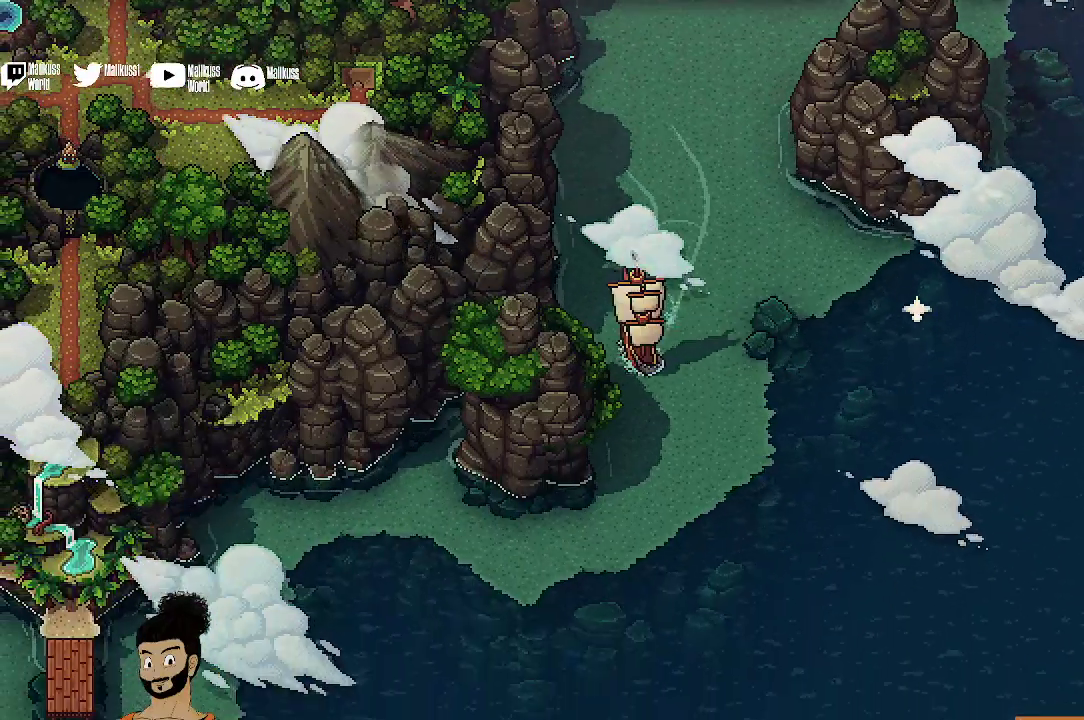
{"dt_ms": 400, "buttons": ["X"], "left_stick": "center", "events": [[67, "left_stick", "center"]]}
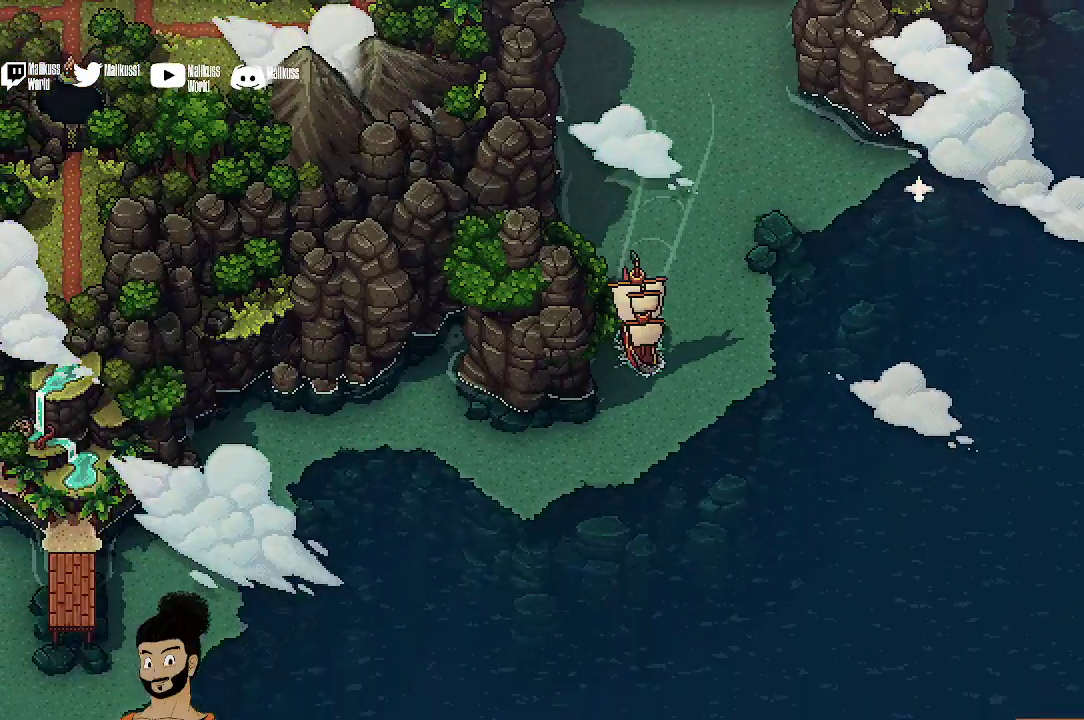
{"dt_ms": 500, "buttons": ["X"], "left_stick": "right", "events": [[133, "left_stick", "right"]]}
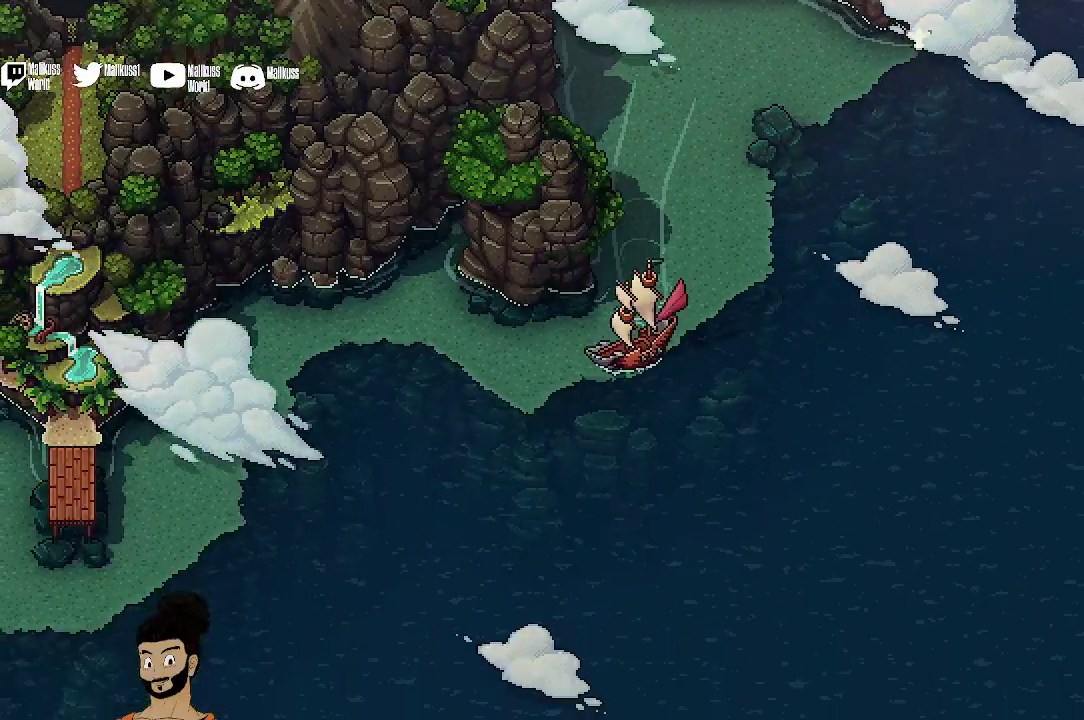
{"dt_ms": 500, "buttons": ["X"], "left_stick": "center", "events": [[333, "left_stick", "center"]]}
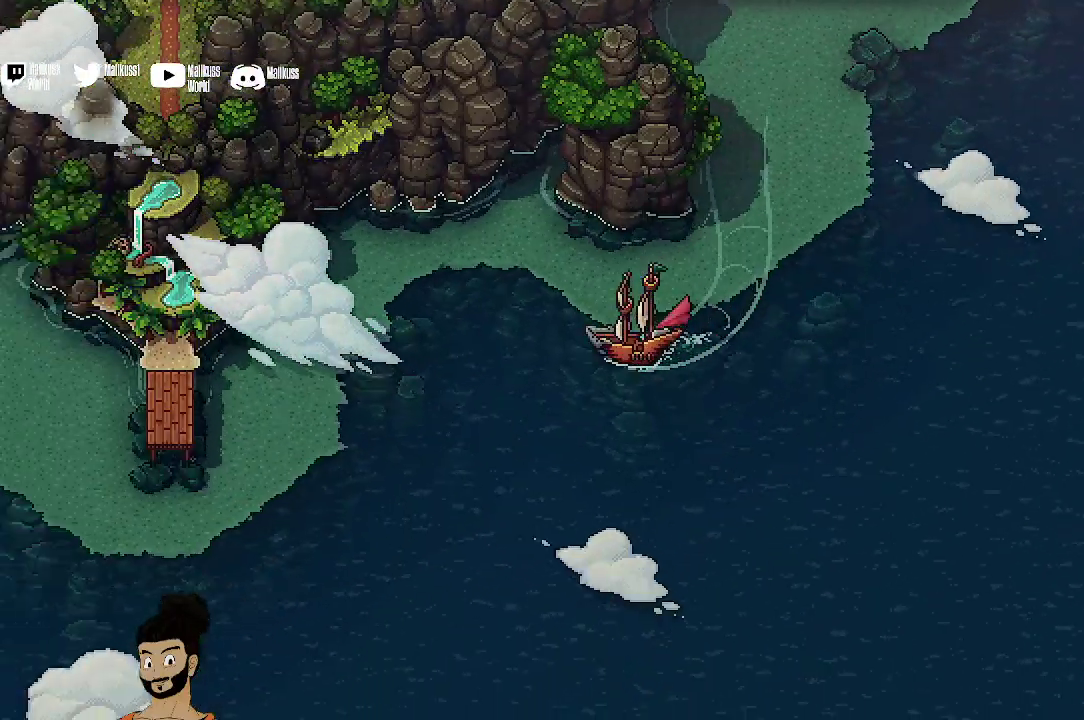
{"dt_ms": 300, "buttons": ["X"], "left_stick": "center", "events": []}
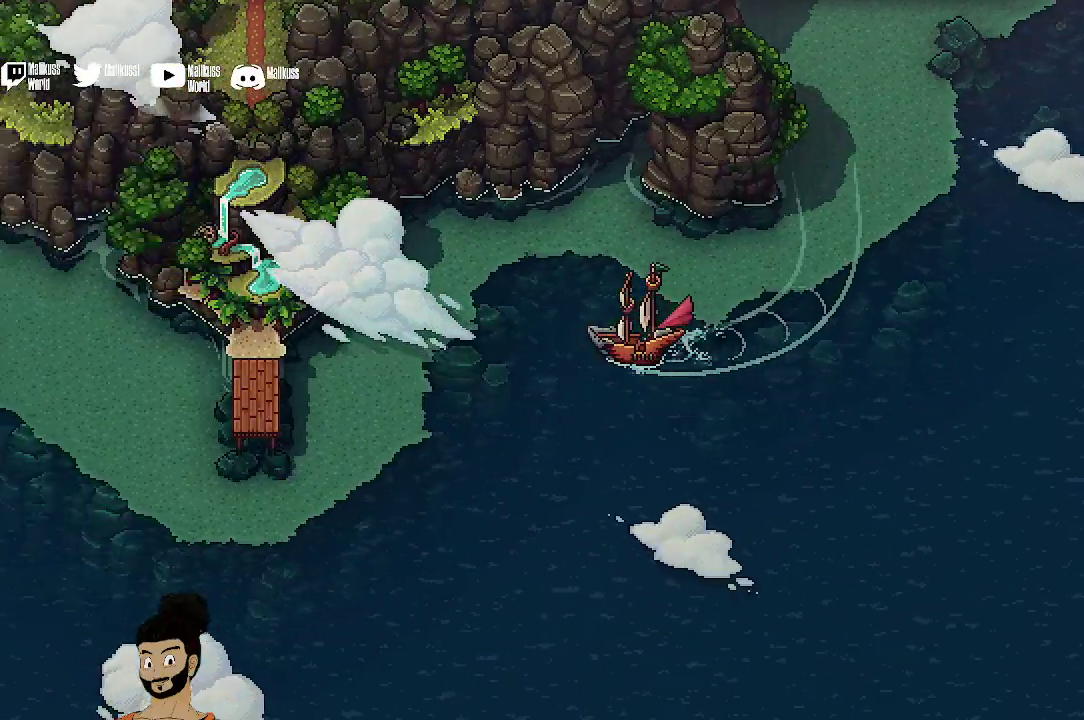
{"dt_ms": 400, "buttons": ["X"], "left_stick": "center"}
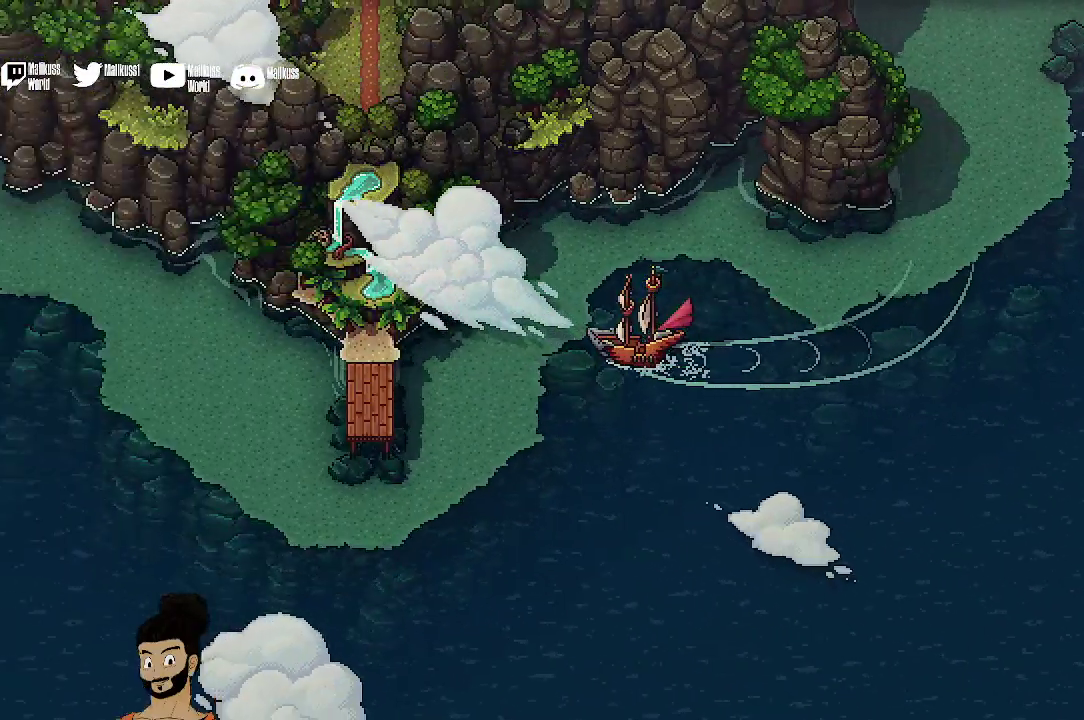
{"dt_ms": 400, "buttons": ["X"], "left_stick": "center", "events": [[67, "left_stick", "up-left"], [400, "left_stick", "center"]]}
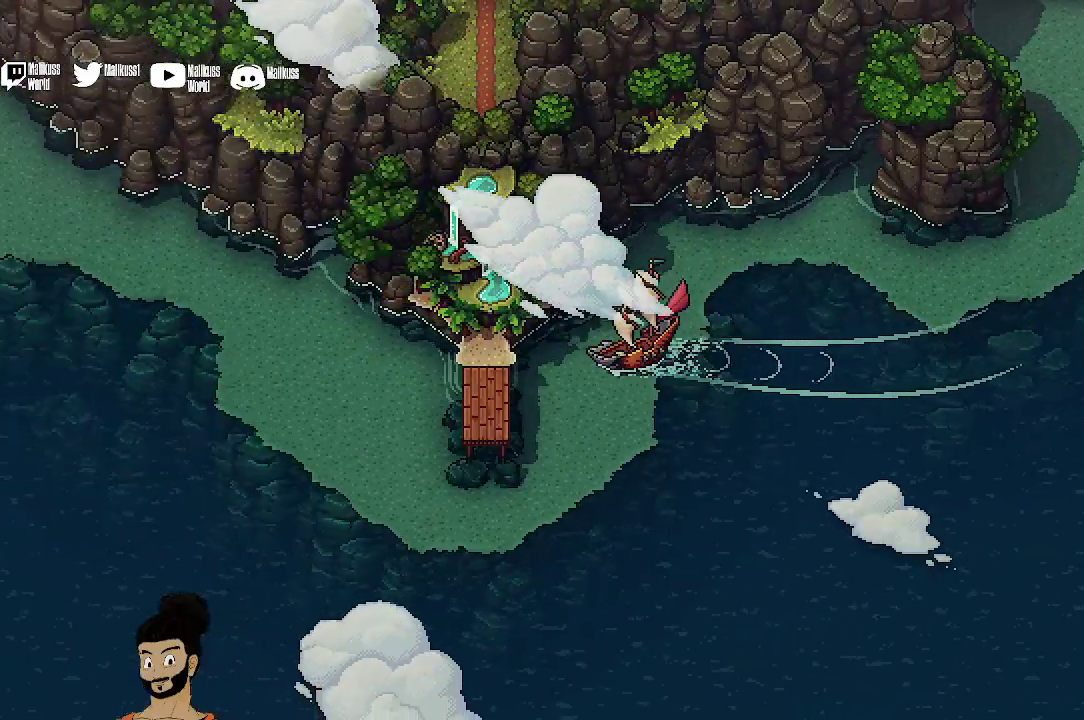
{"dt_ms": 500, "buttons": ["A"], "left_stick": "left", "events": [[267, "X", "up"], [267, "left_stick", "left"], [467, "A", "down"]]}
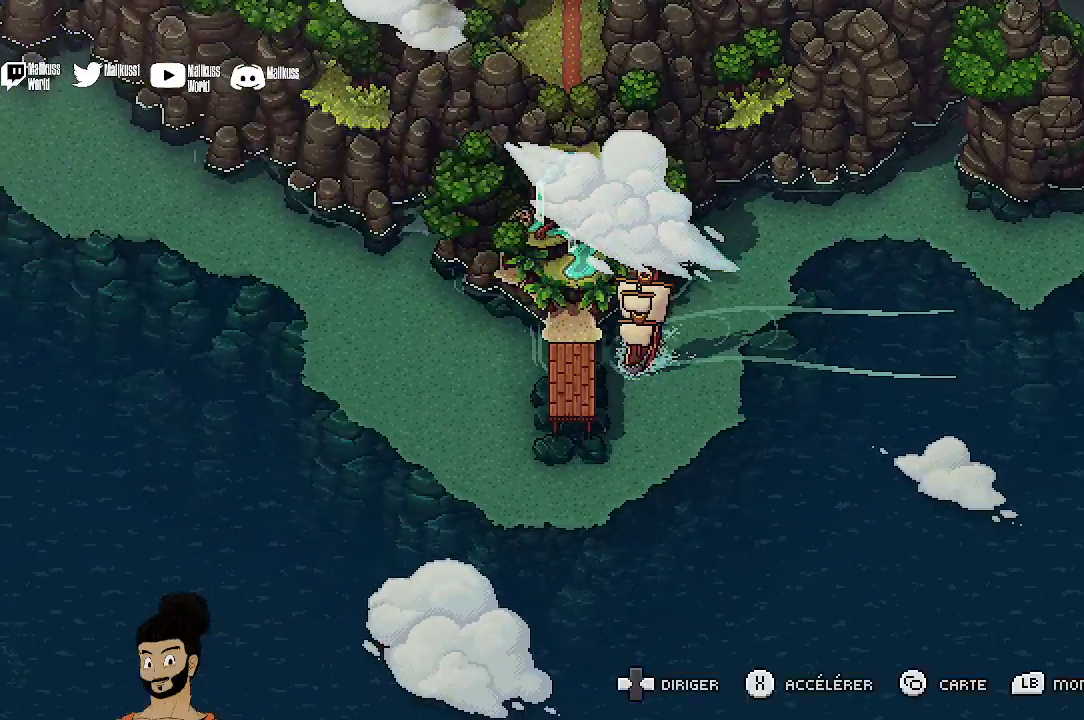
{"dt_ms": 400, "buttons": [], "left_stick": "center", "events": [[33, "left_stick", "down-left"], [100, "A", "up"], [100, "left_stick", "center"]]}
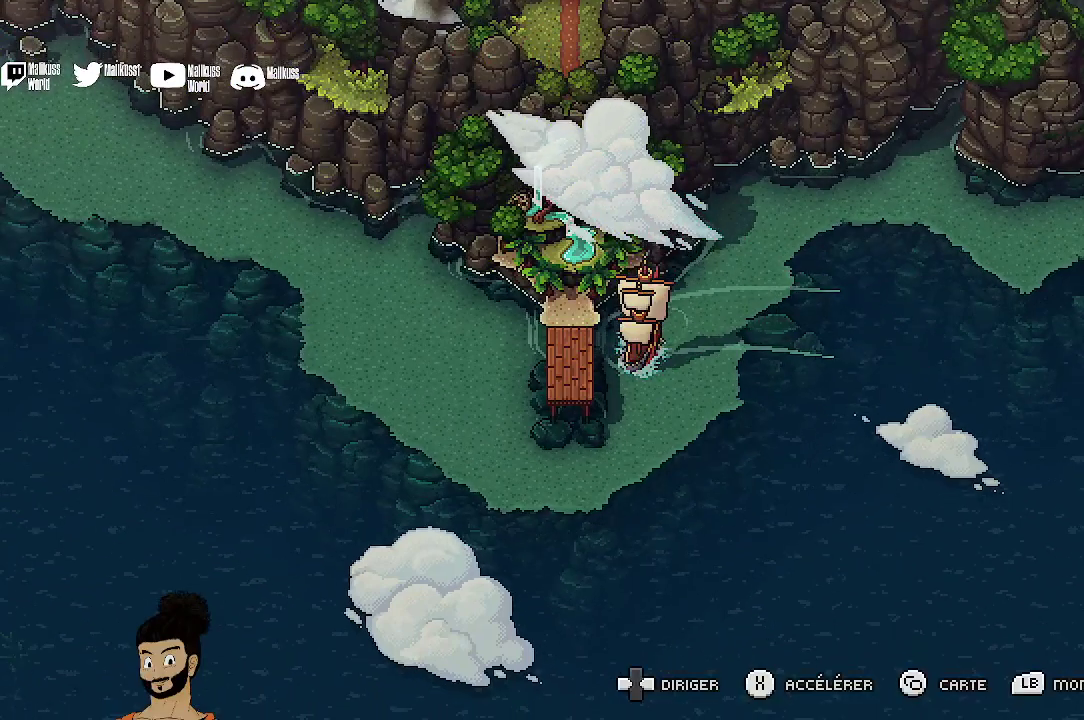
{"dt_ms": 500, "buttons": [], "left_stick": "center", "events": [[133, "A", "down"], [233, "A", "up"]]}
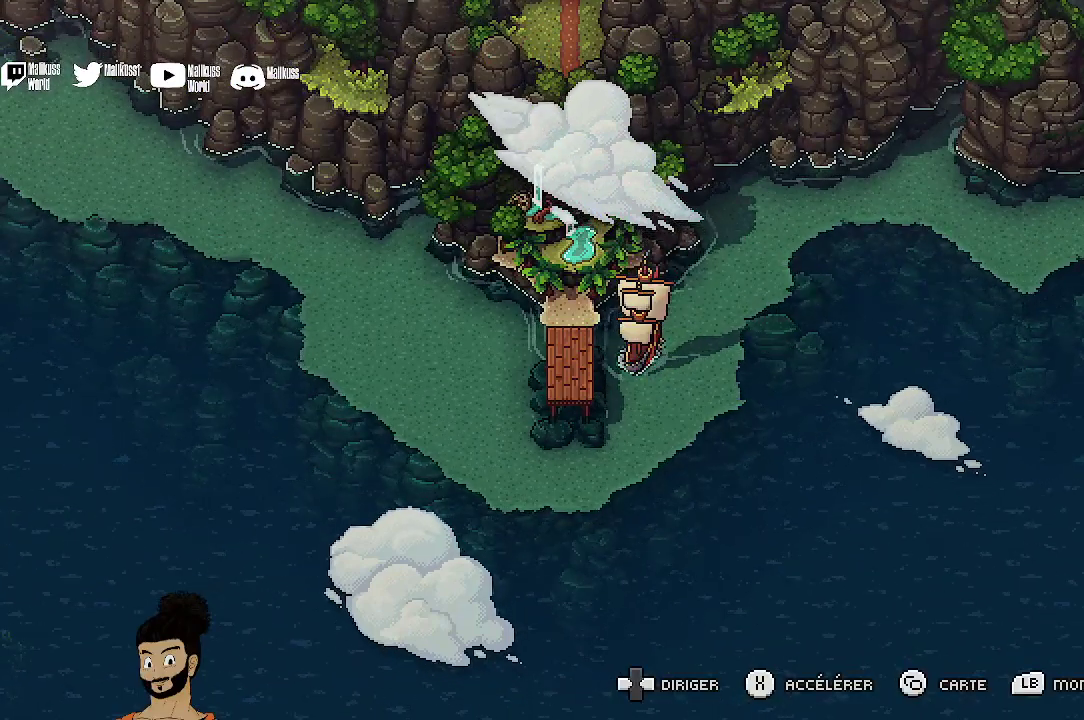
{"dt_ms": 500, "buttons": ["X"], "left_stick": "center", "events": [[200, "X", "down"]]}
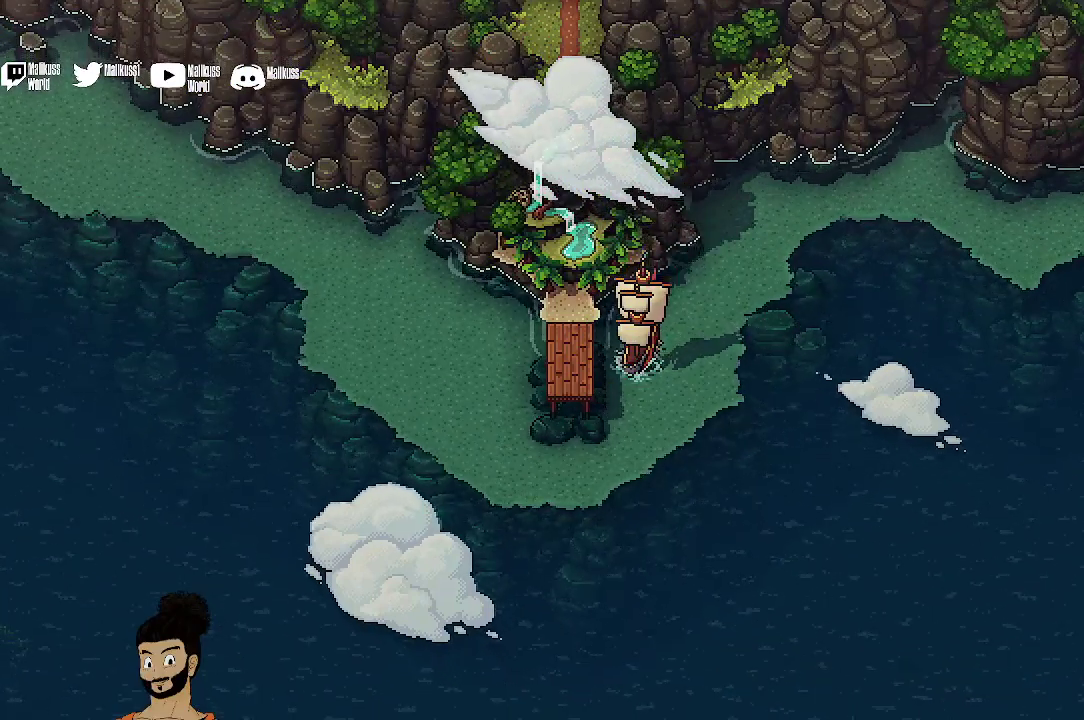
{"dt_ms": 400, "buttons": ["X"], "left_stick": "center", "events": []}
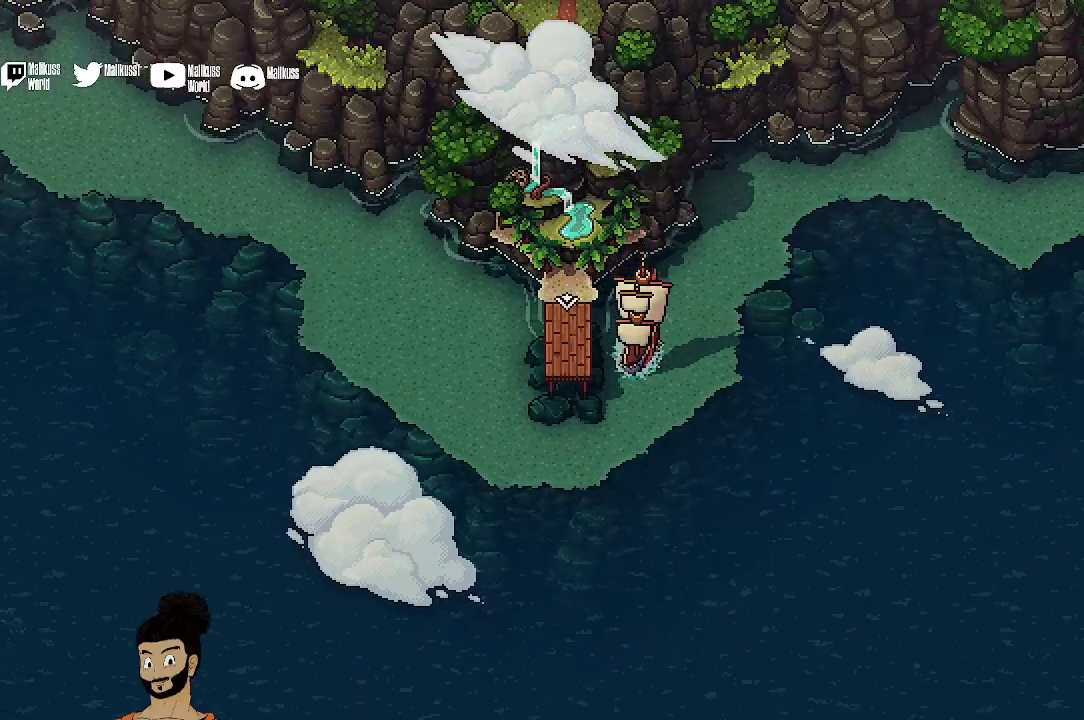
{"dt_ms": 400, "buttons": ["X"], "left_stick": "center", "events": []}
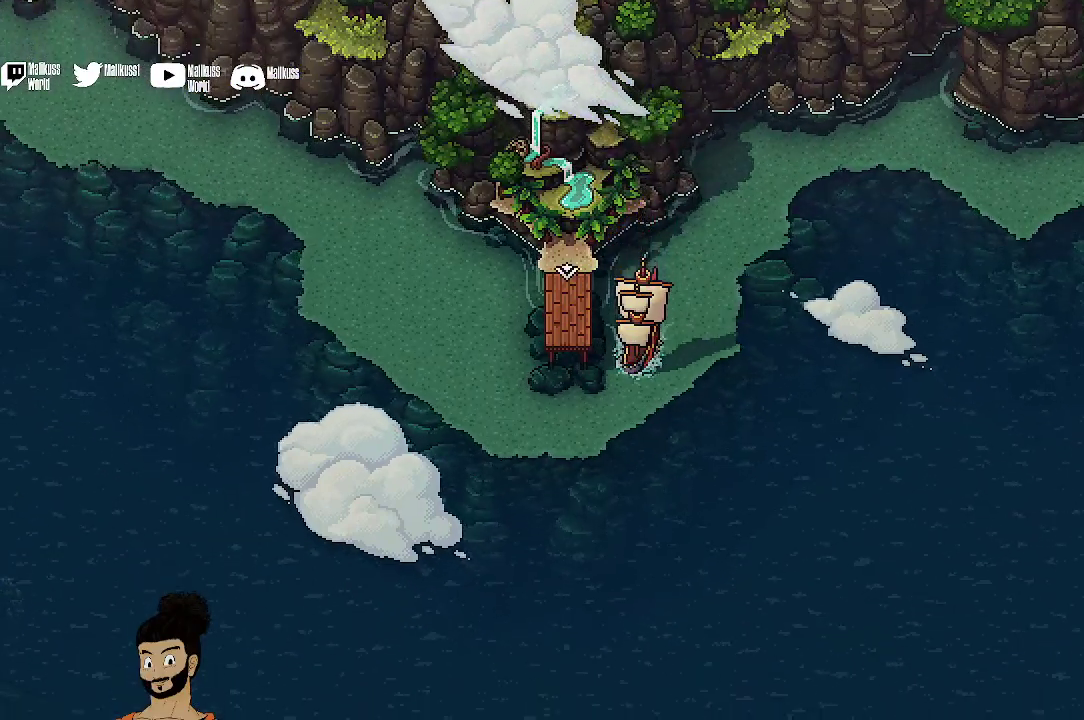
{"dt_ms": 500, "buttons": [], "left_stick": "center", "events": [[133, "X", "up"], [200, "left_stick", "up-right"], [267, "A", "down"], [400, "A", "up"], [400, "left_stick", "center"]]}
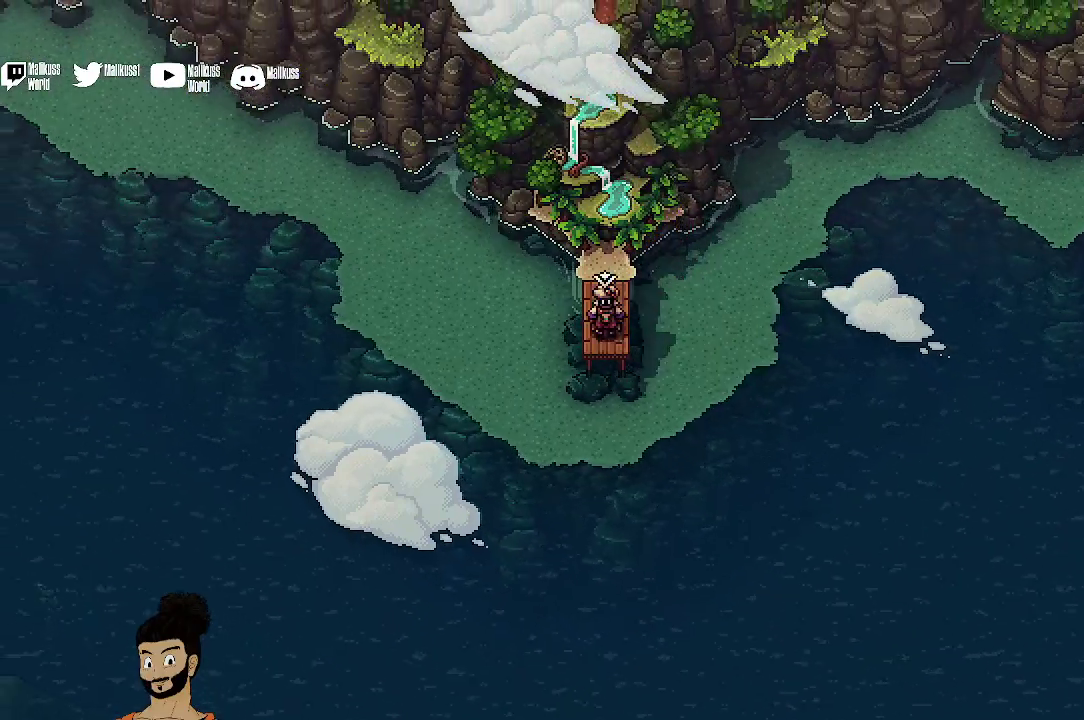
{"dt_ms": 500, "buttons": [], "left_stick": "up", "events": [[467, "left_stick", "up"]]}
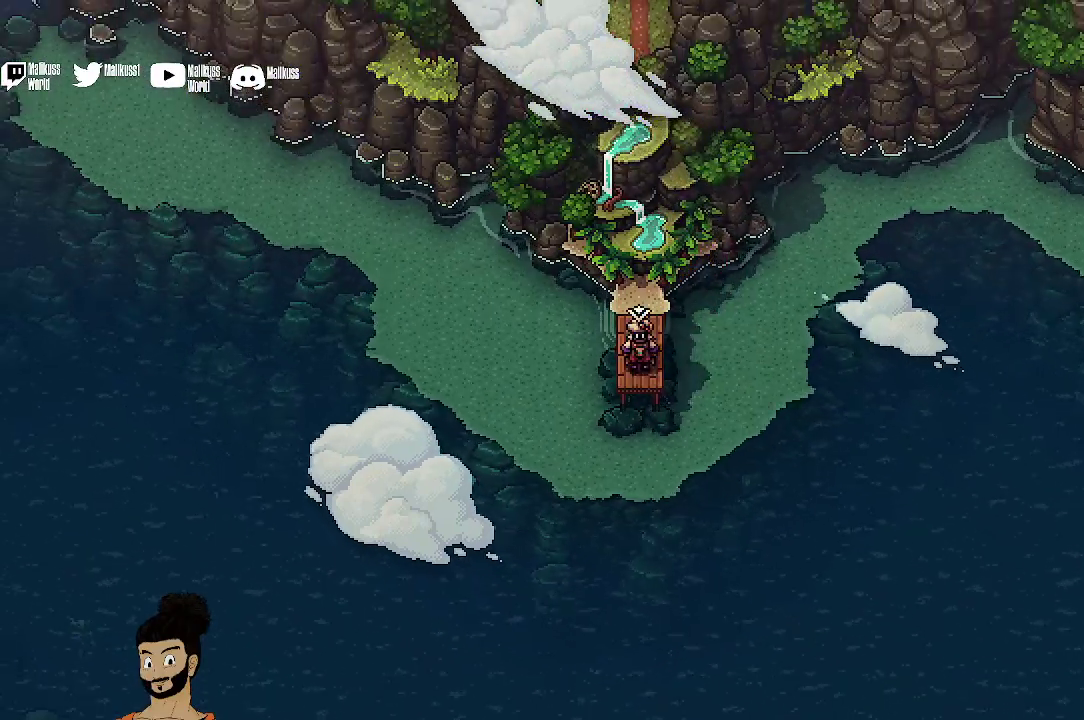
{"dt_ms": 500, "buttons": [], "left_stick": "up", "events": []}
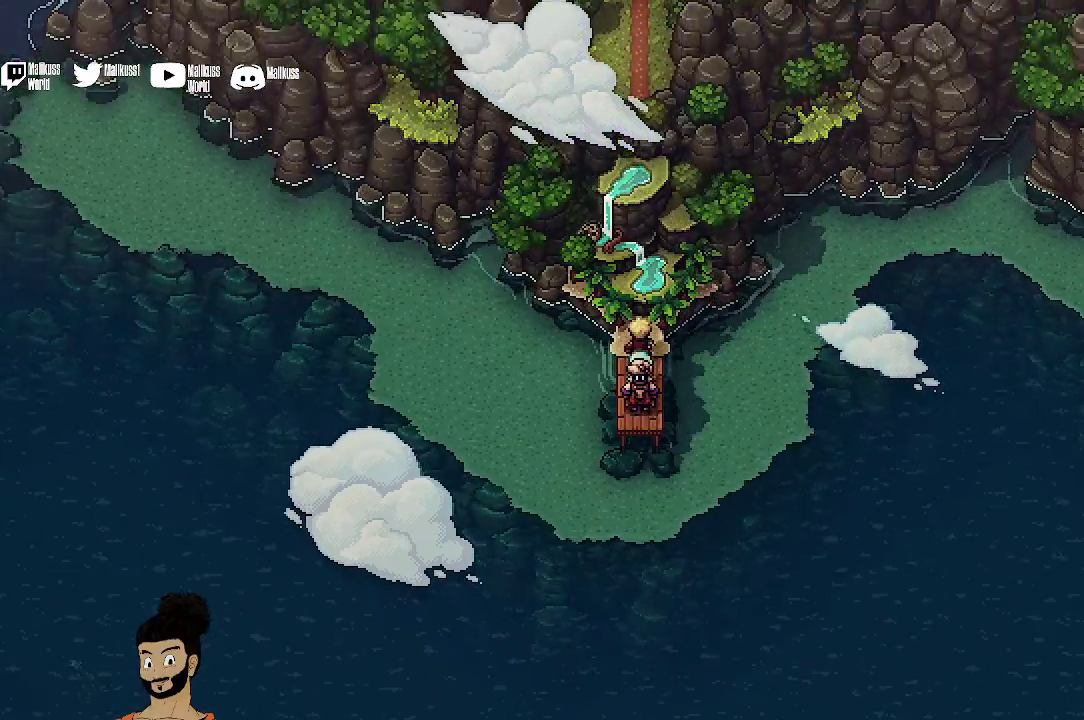
{"dt_ms": 400, "buttons": [], "left_stick": "up", "events": []}
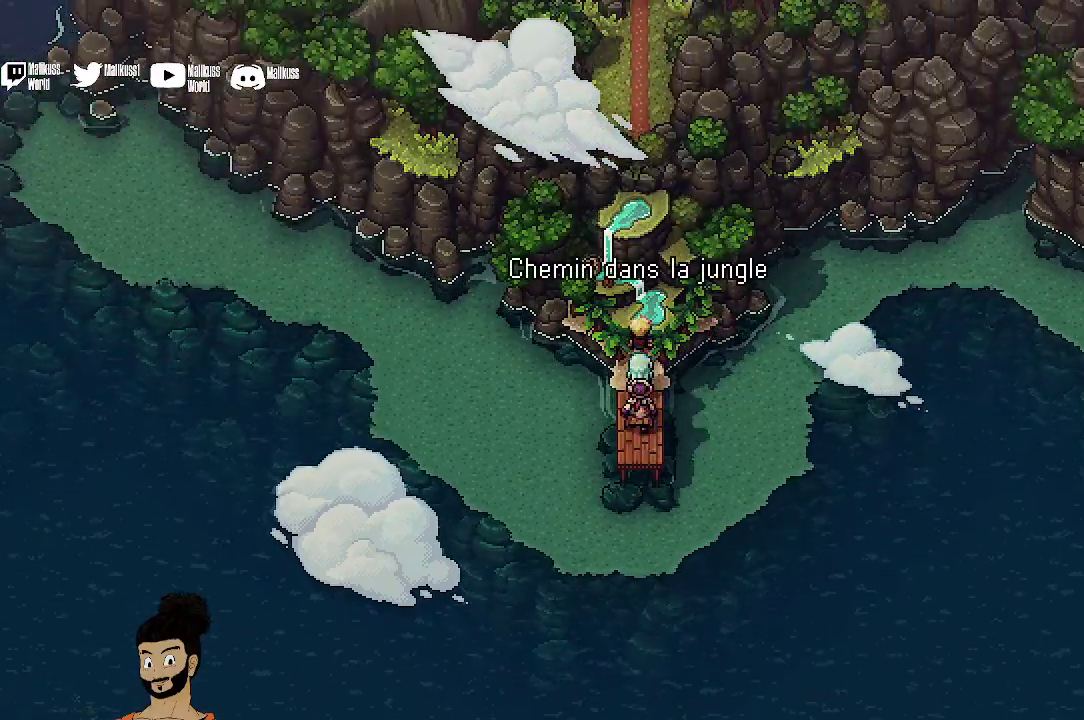
{"dt_ms": 300, "buttons": [], "left_stick": "up", "events": [[133, "A", "down"], [300, "A", "up"]]}